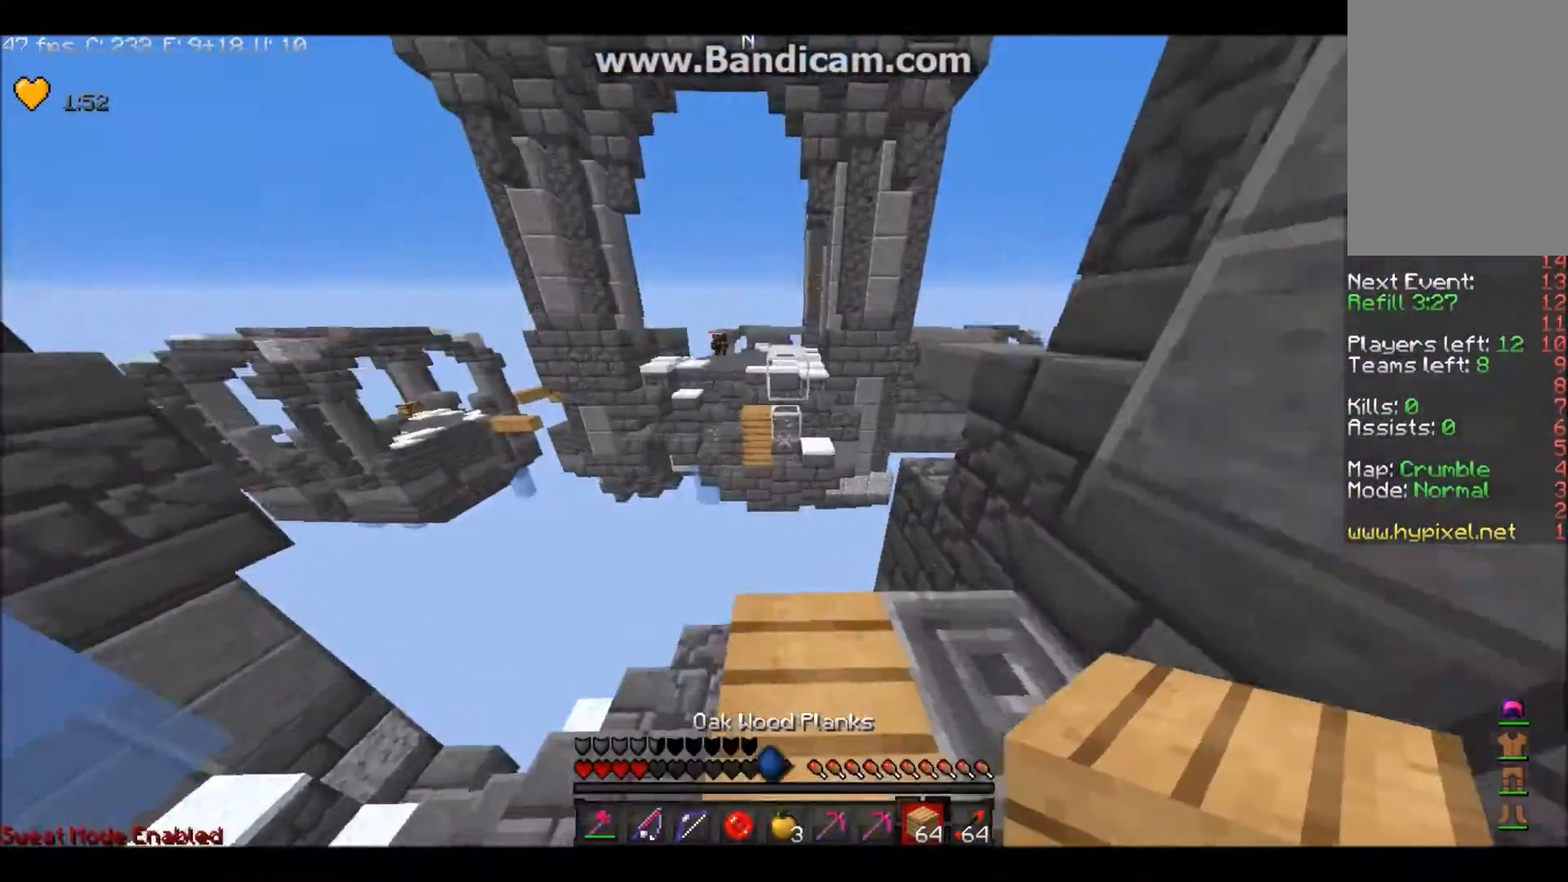
Gameplay with keyboard and mouse; each line is a JSON object with the keys and mouse buttons held at the frame after it. "events" lists presses ("down") and releases ("up") of "a", "d", "s", "w", "mouse_left" and "mouse_right" between this image and that frame as [ms after this image, input, new state], when the widget could be followed in between. "mouse_left", "mouse_right" = the "left", "right" buttons of the "mouse" list. No other keys are recorded. Fast repeated clicks can show as one long hold. Mouse movement is not recorded.
{"keys": ["w"], "mouse": ["right"], "events": [[434, "mouse_right", "down"]]}
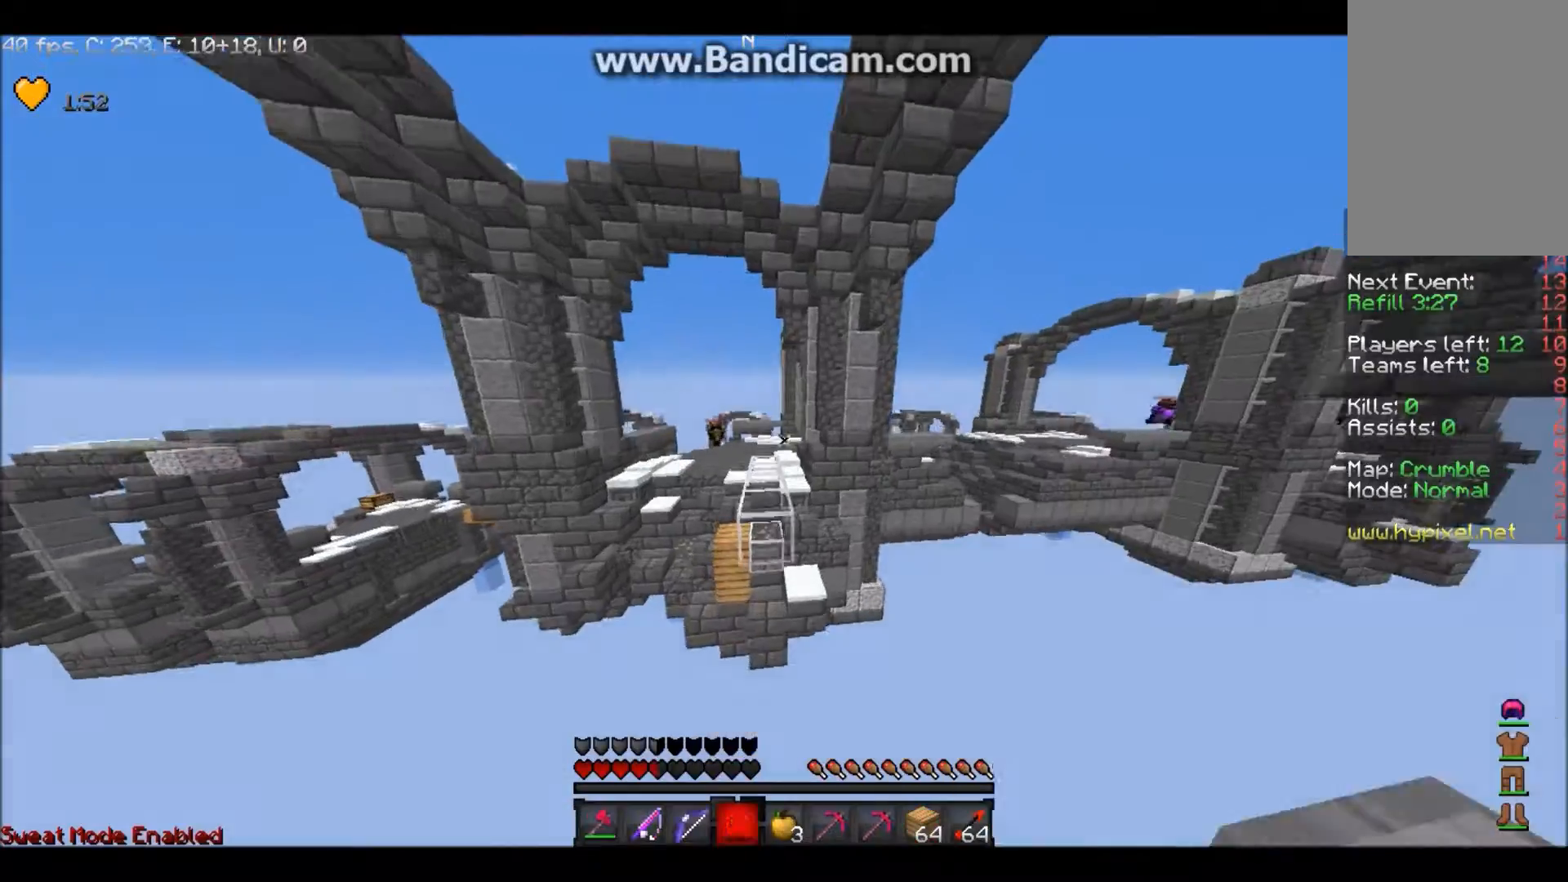
{"keys": ["w"], "mouse": [], "events": [[167, "mouse_right", "up"]]}
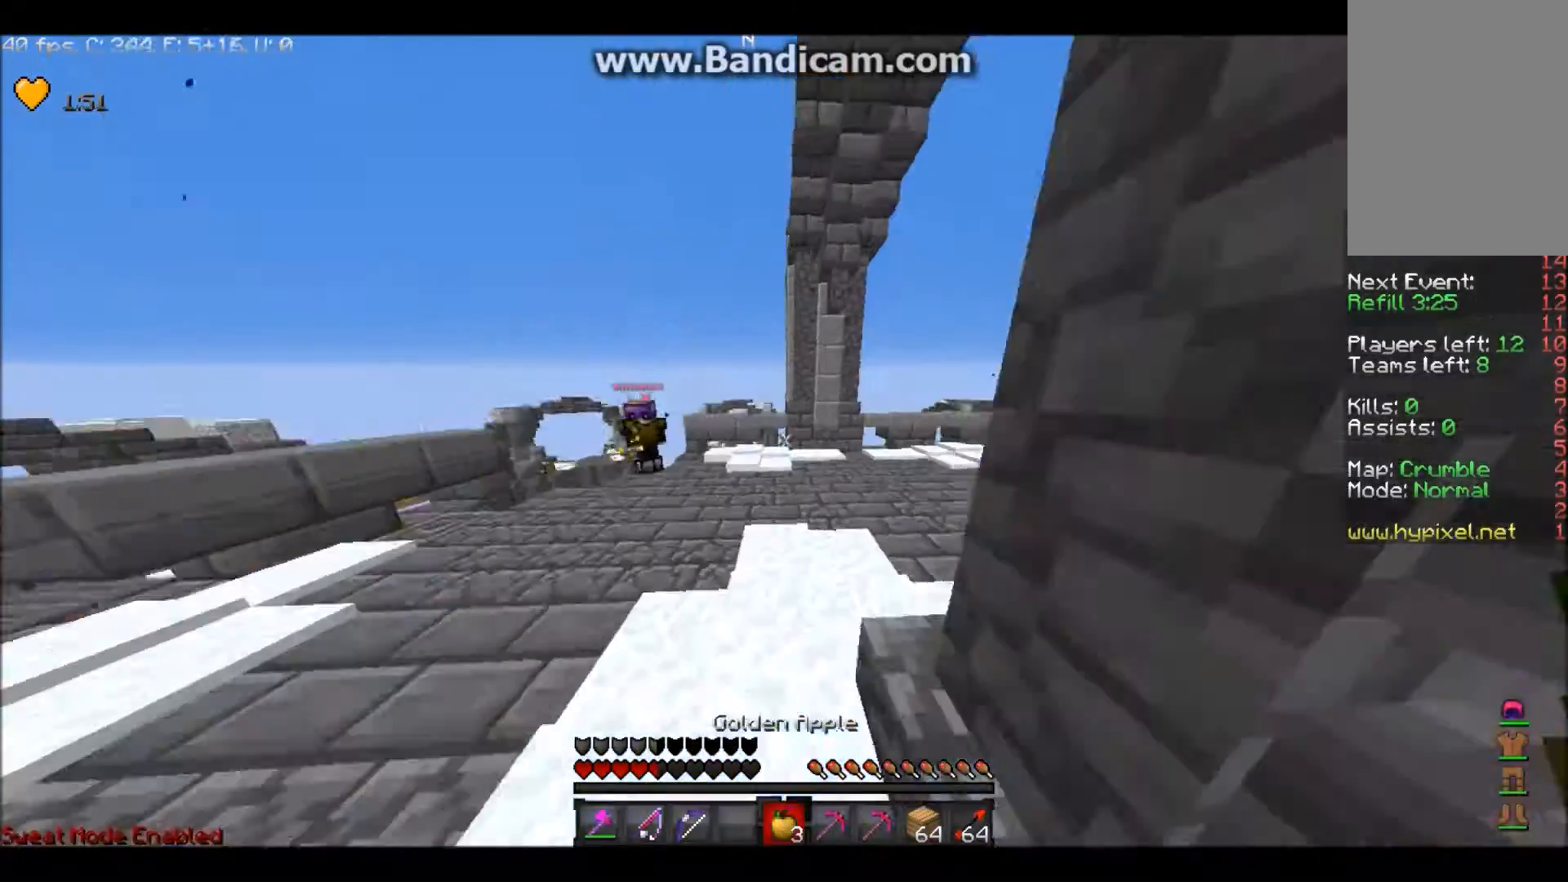
{"keys": ["d", "w"], "mouse": ["left"], "events": [[401, "d", "down"], [401, "mouse_left", "down"]]}
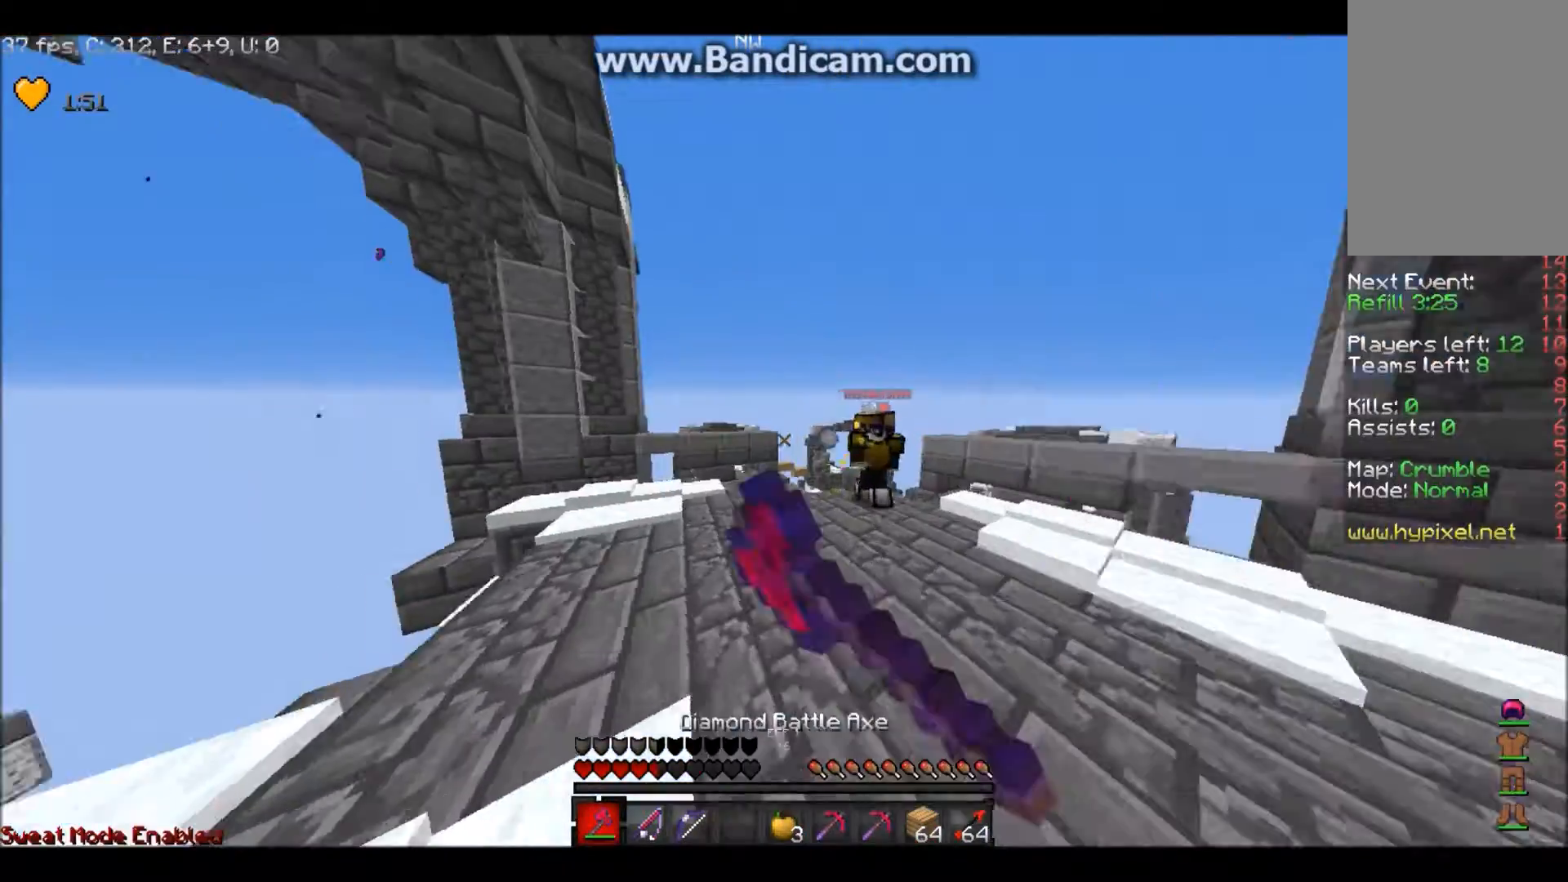
{"keys": ["d", "w"], "mouse": ["left"], "events": []}
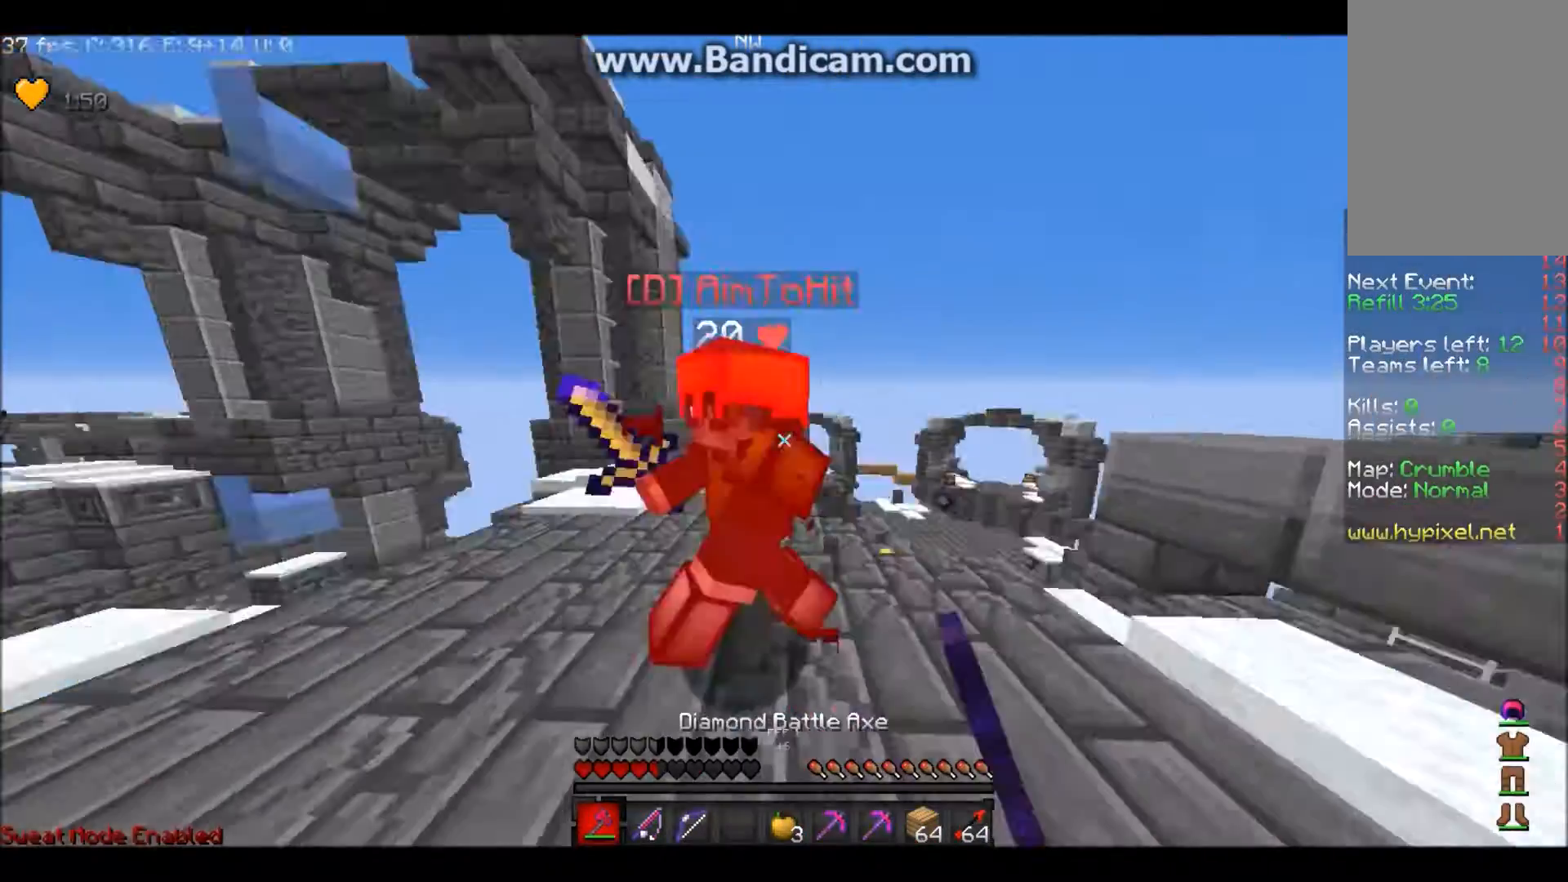
{"keys": ["d", "w"], "mouse": ["left"], "events": [[267, "mouse_left", "up"], [367, "mouse_left", "down"]]}
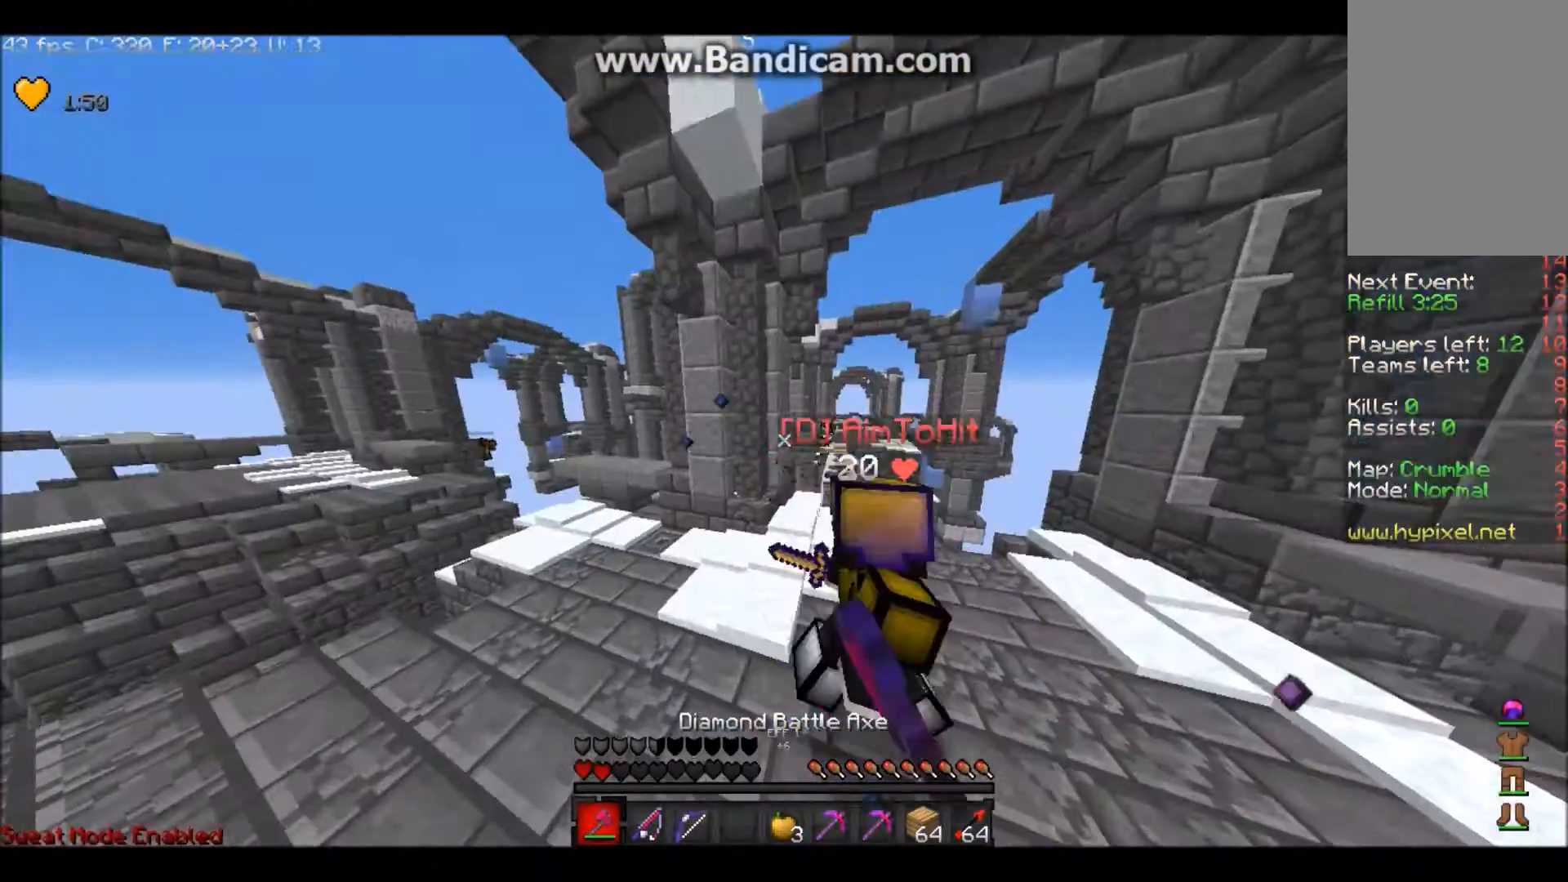
{"keys": ["d", "w"], "mouse": ["left"], "events": []}
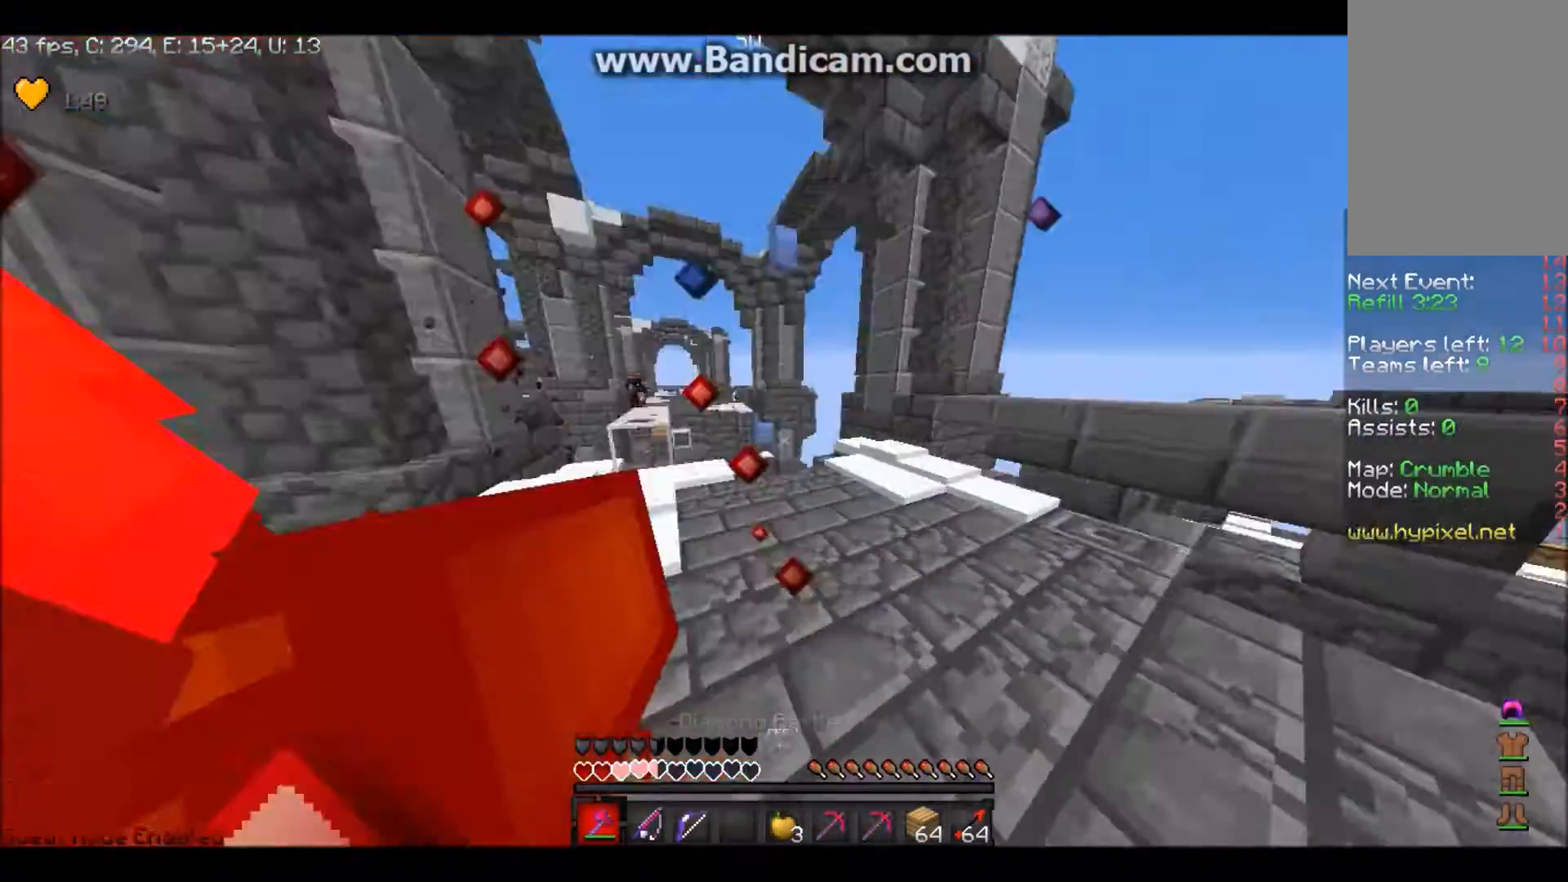
{"keys": ["a"], "mouse": ["left"], "events": [[167, "mouse_left", "up"], [167, "w", "up"], [234, "d", "up"], [267, "a", "down"], [267, "mouse_left", "down"]]}
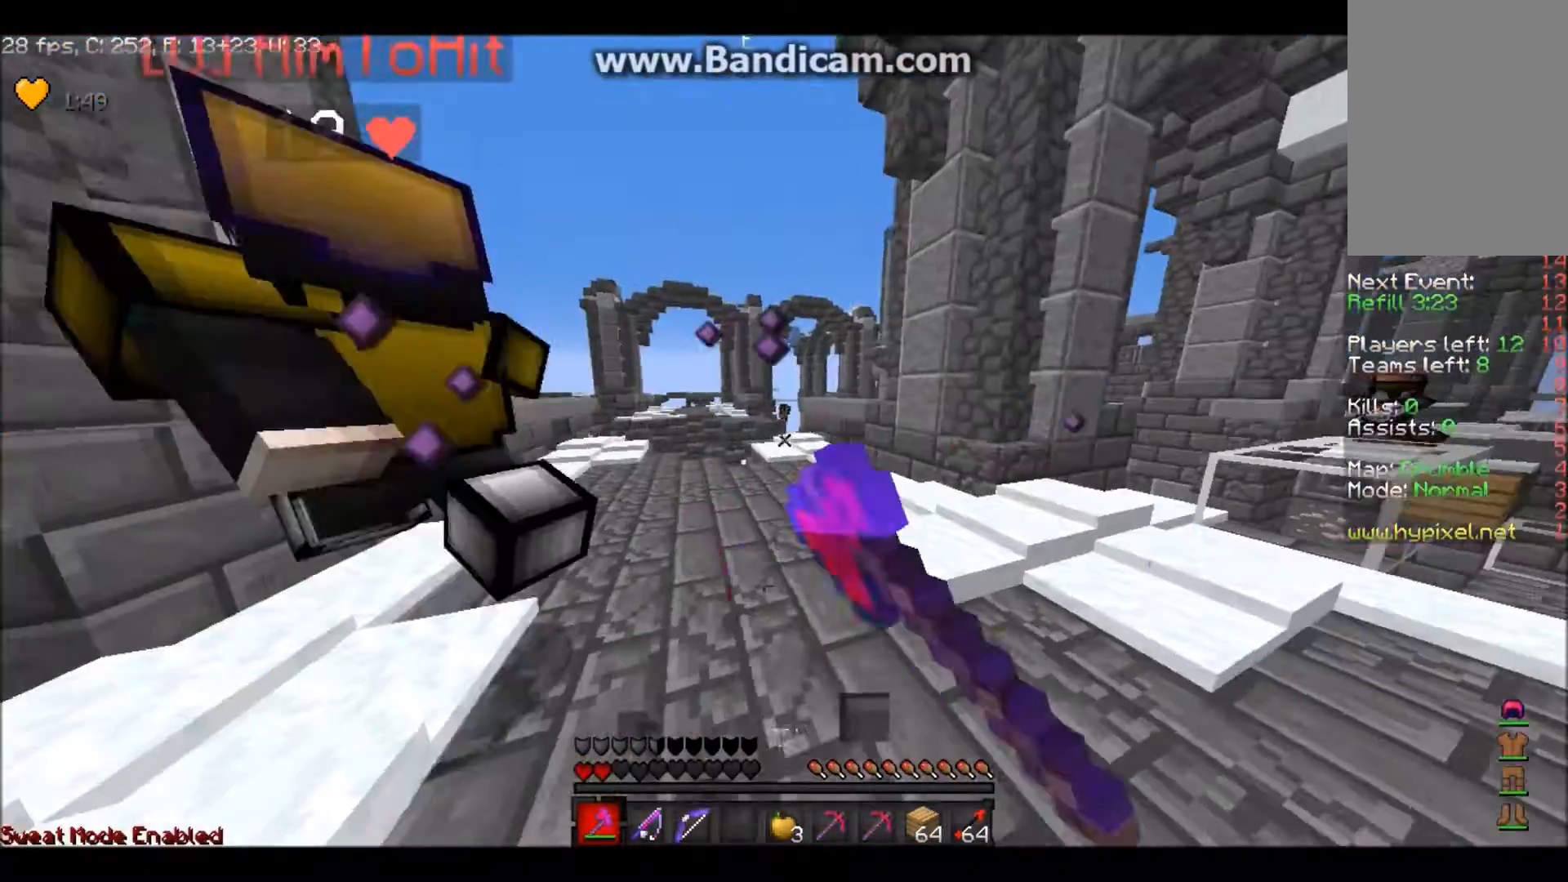
{"keys": ["a"], "mouse": ["left"], "events": []}
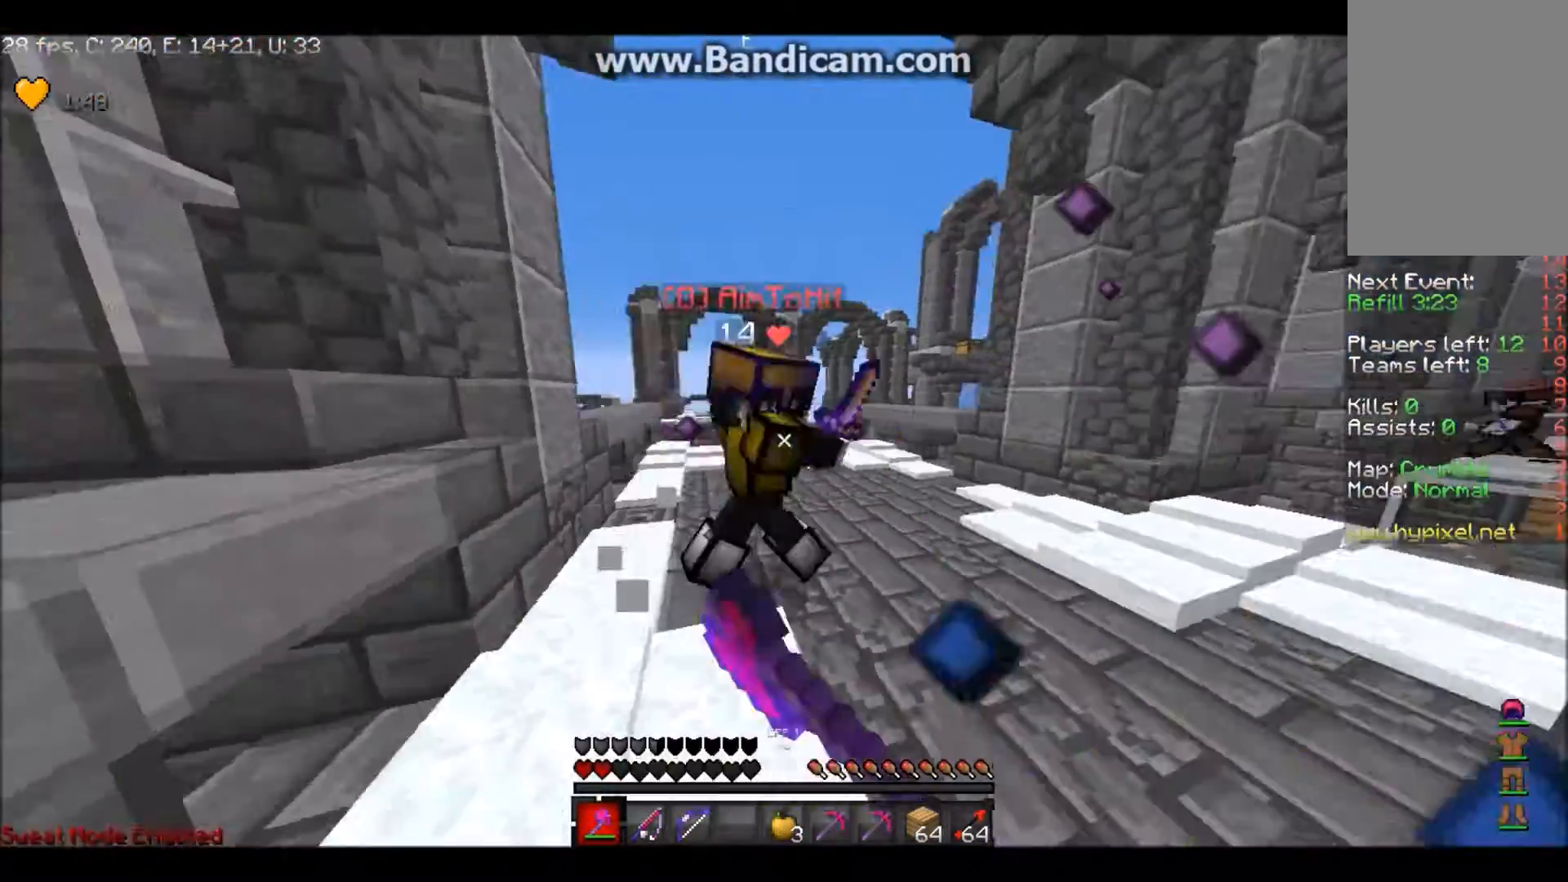
{"keys": ["w"], "mouse": ["left"], "events": [[34, "a", "up"], [167, "w", "down"]]}
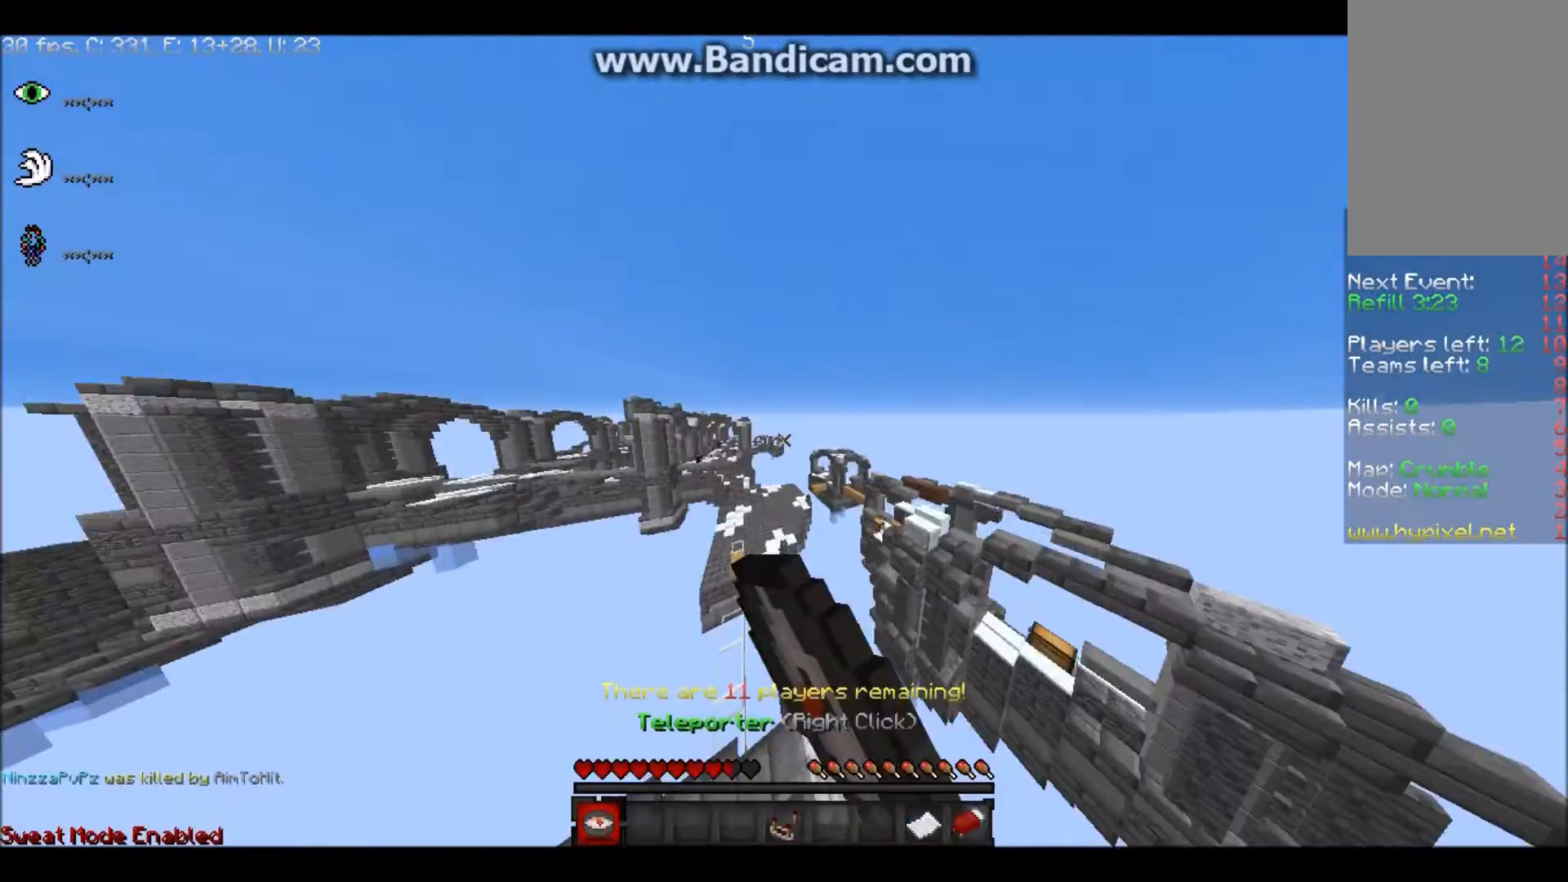
{"keys": [], "mouse": [], "events": [[33, "mouse_left", "up"], [100, "w", "up"]]}
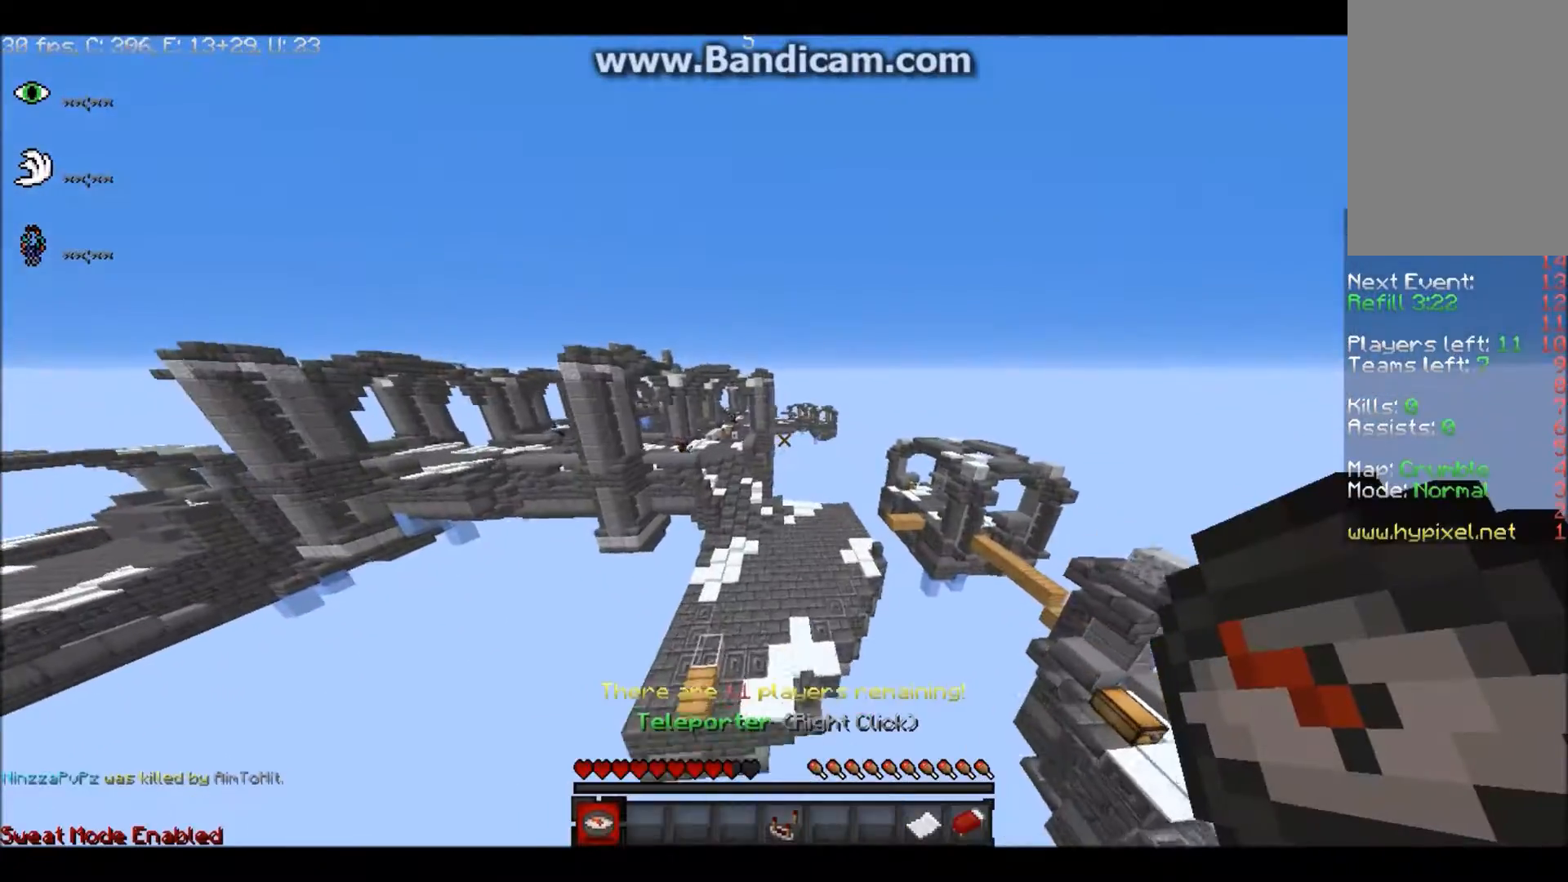
{"keys": [], "mouse": [], "events": []}
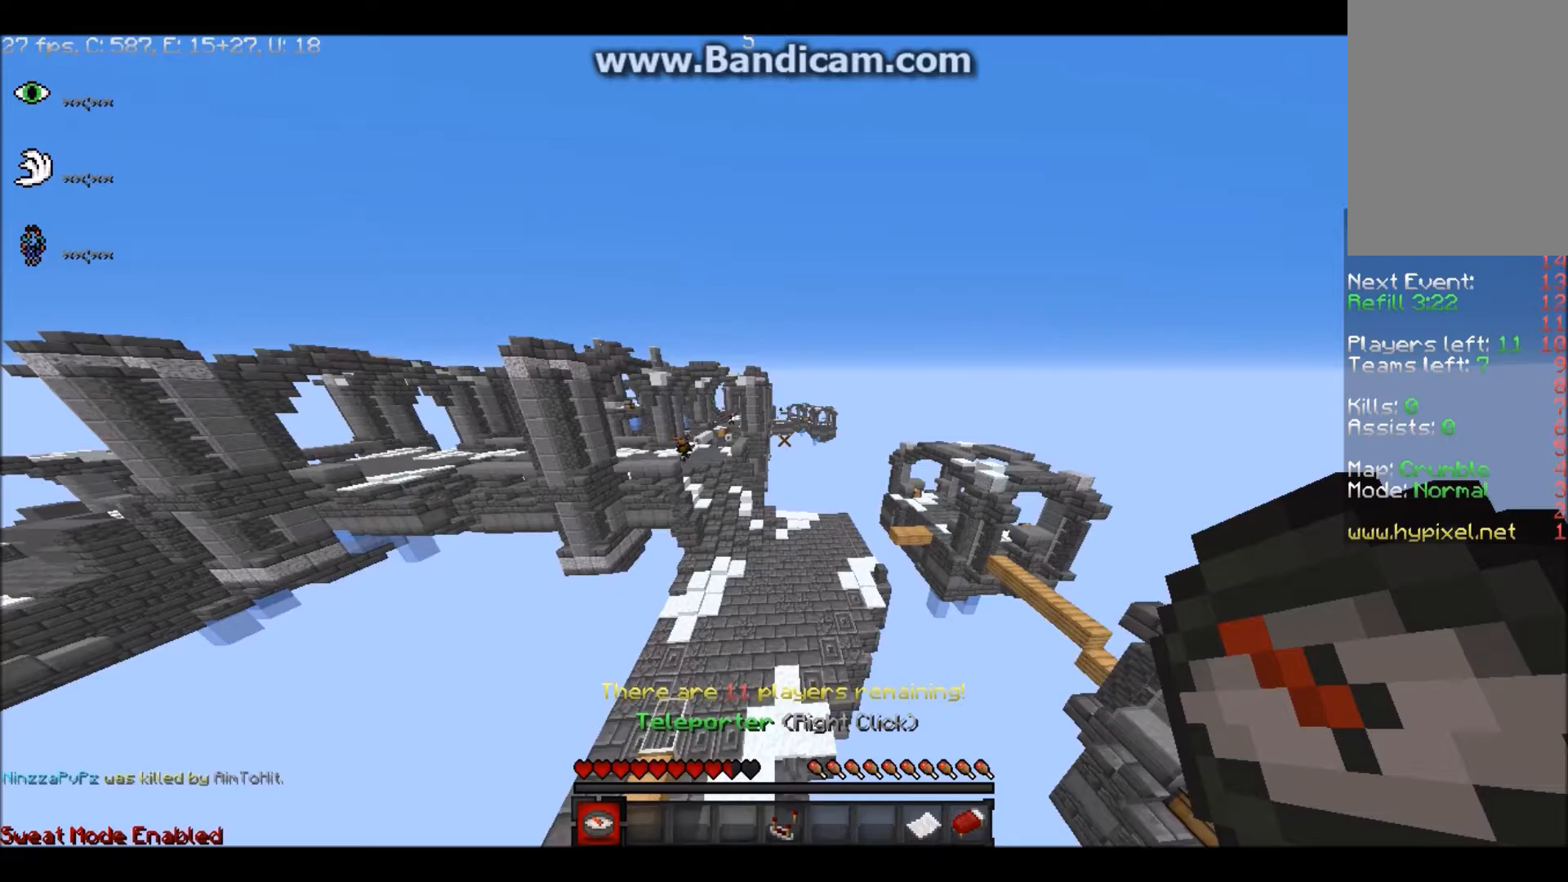
{"keys": [], "mouse": [], "events": []}
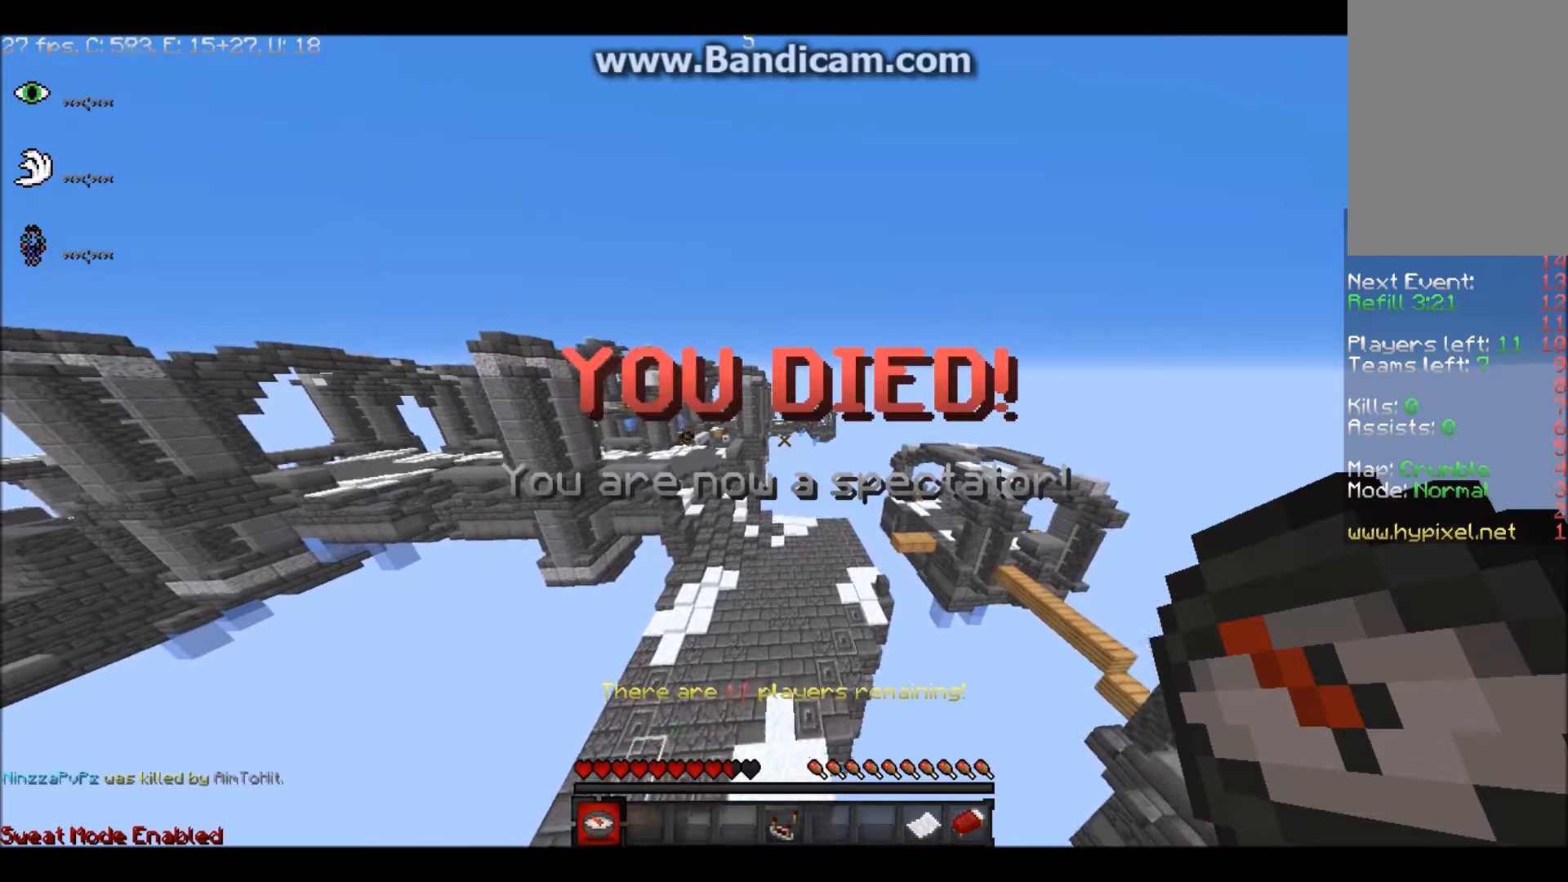
{"keys": [], "mouse": [], "events": []}
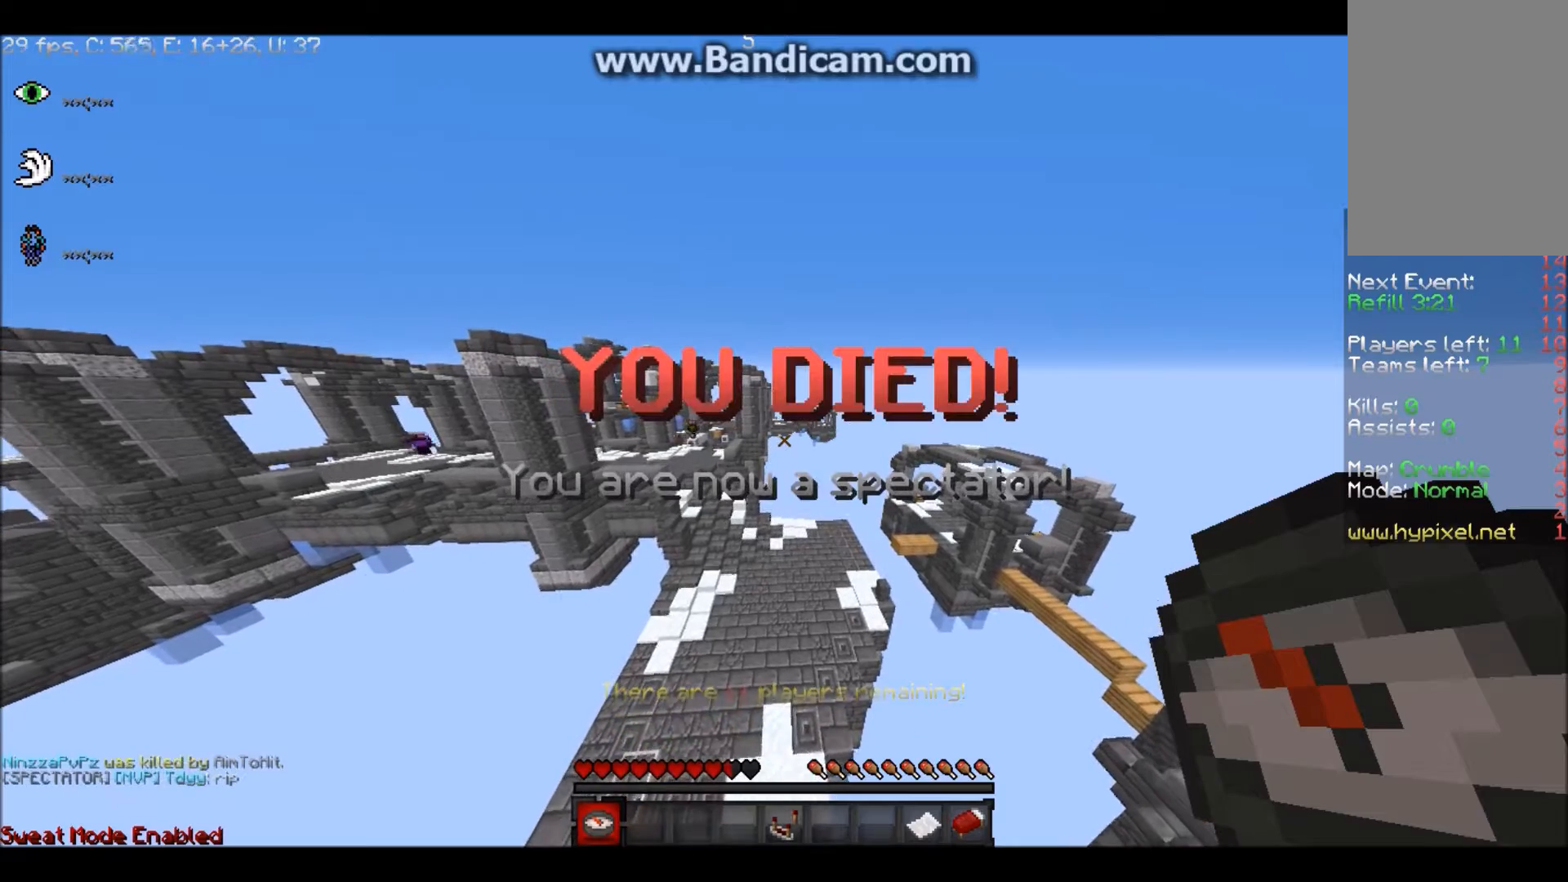
{"keys": [], "mouse": [], "events": []}
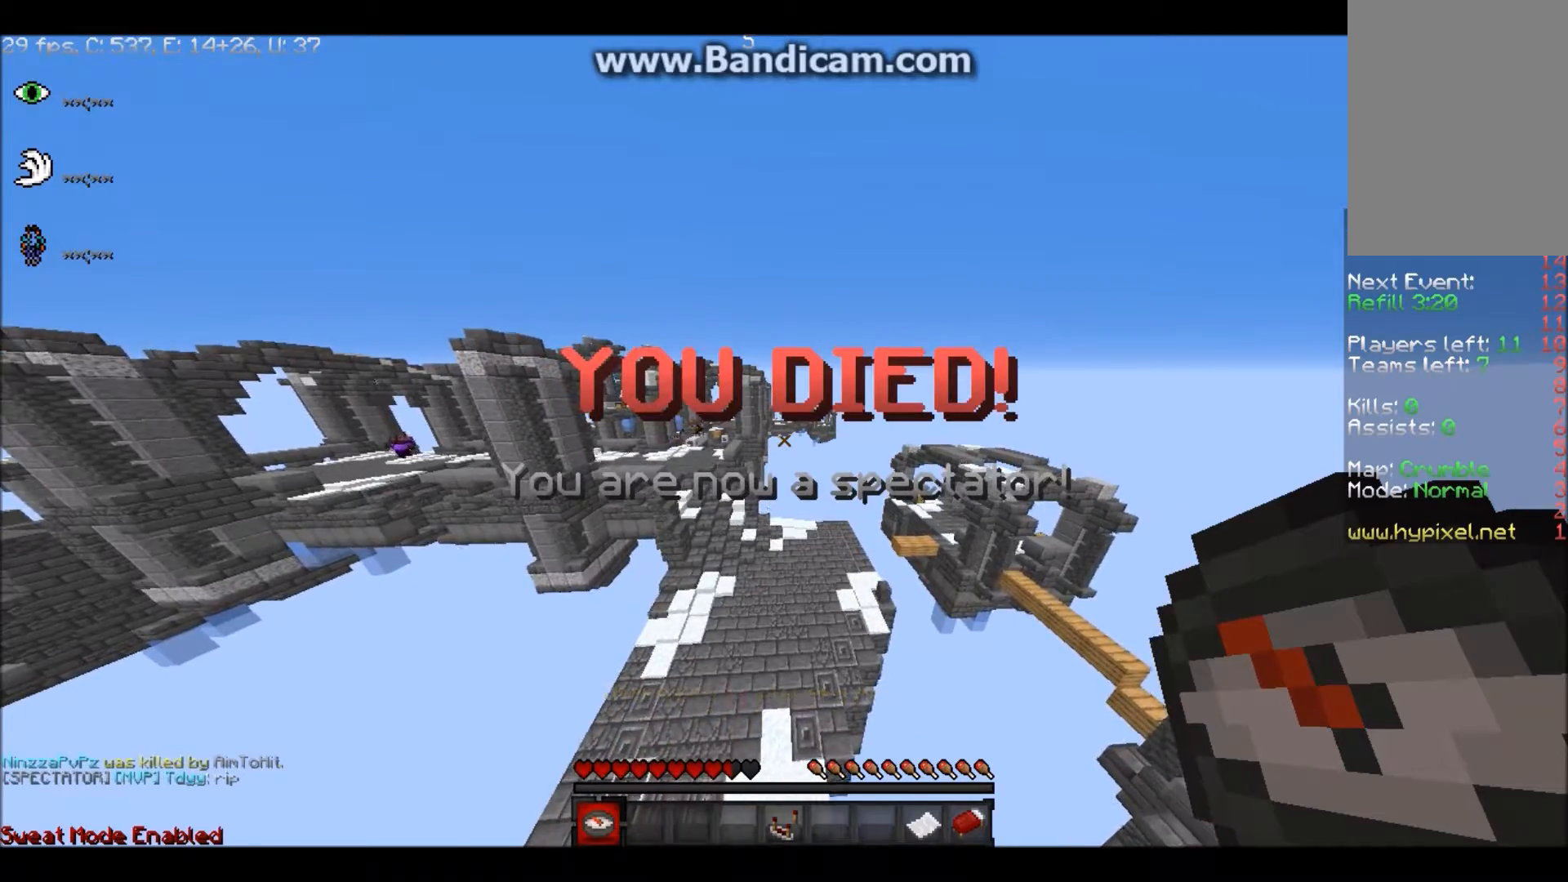
{"keys": [], "mouse": [], "events": []}
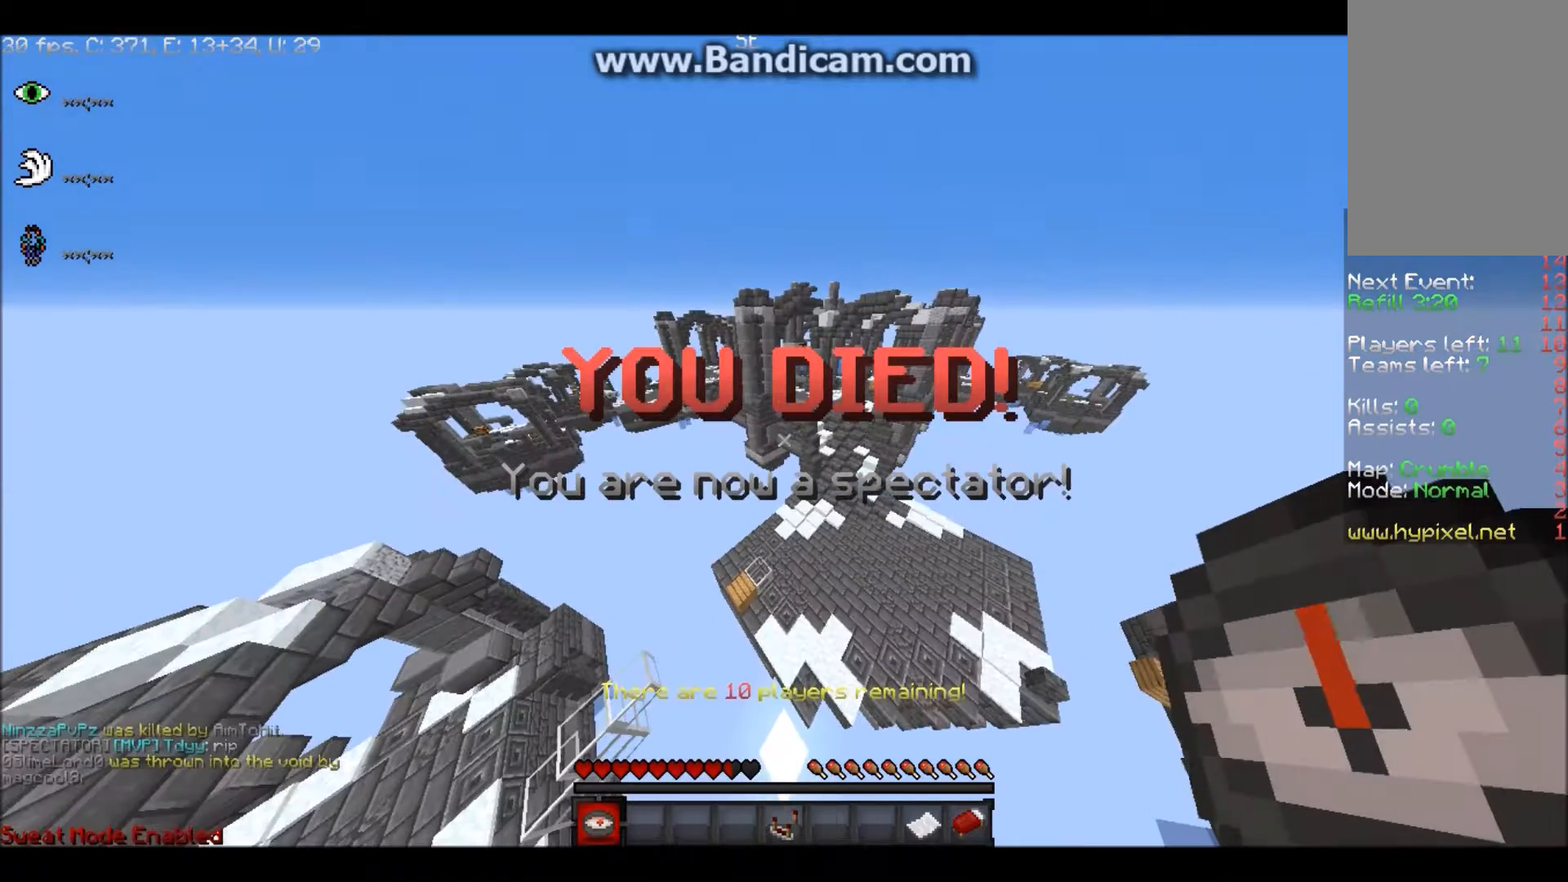
{"keys": [], "mouse": [], "events": []}
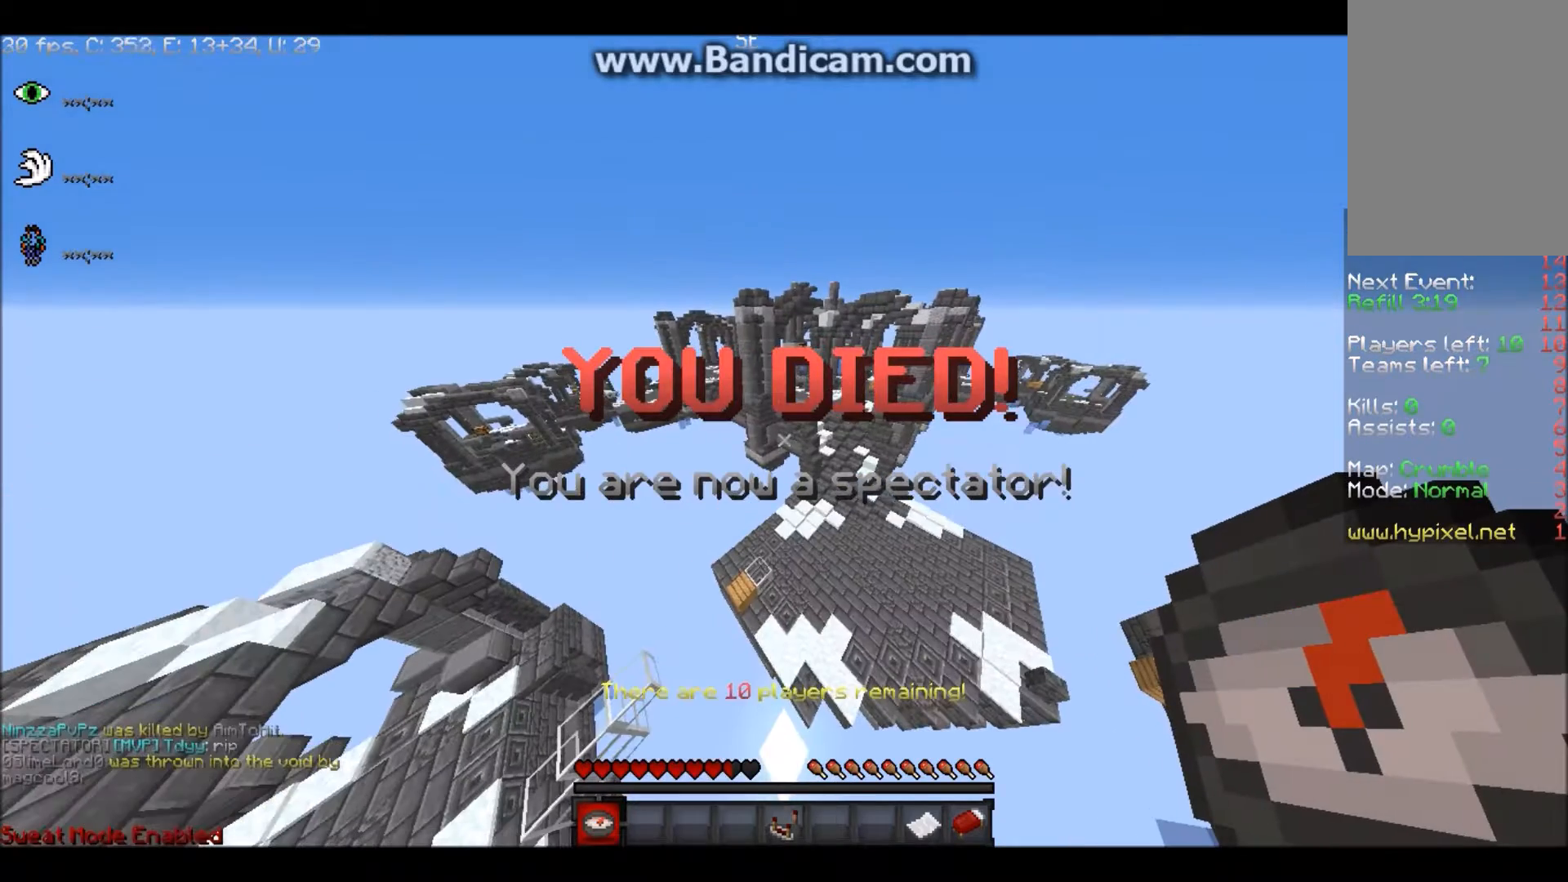
{"keys": [], "mouse": [], "events": []}
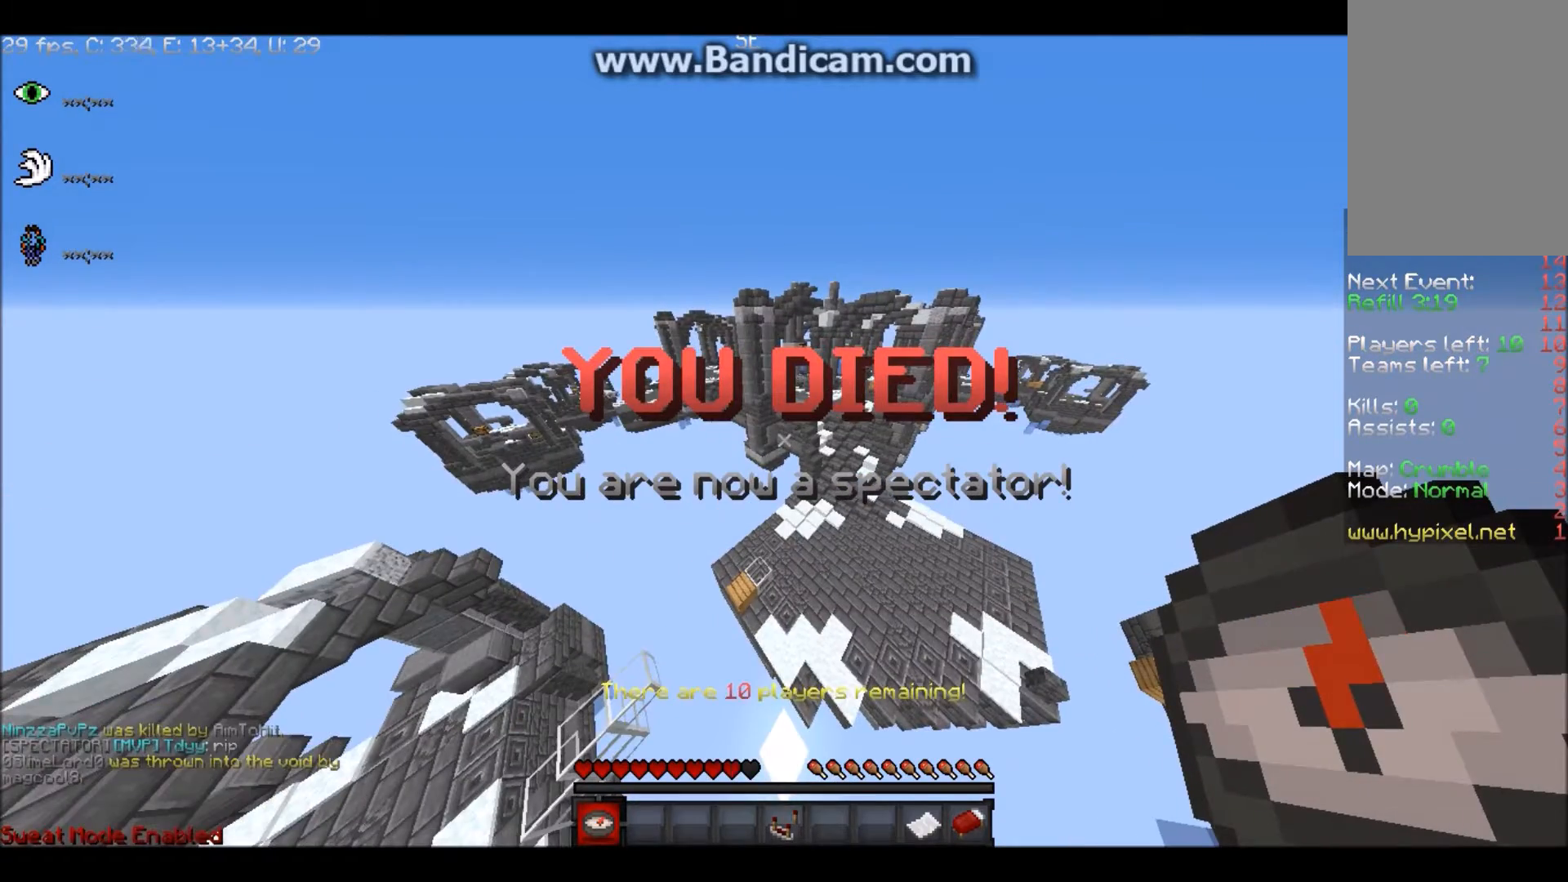
{"keys": [], "mouse": [], "events": [[167, "d", "down"], [434, "d", "up"]]}